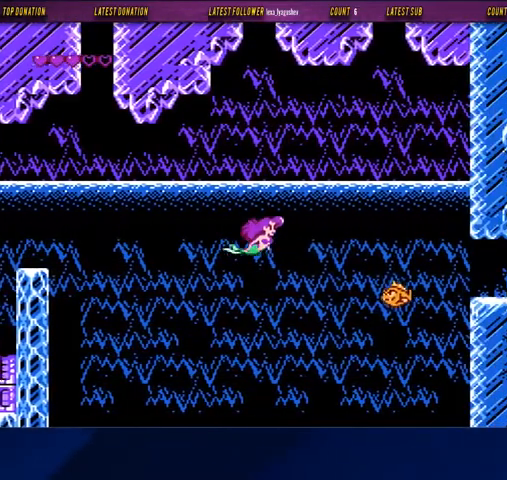
Gameplay with a controller (Nintendo layout); each line is a JSON object with the inputs held at the frame after it. "events" lists button and stick changes between this image and that frame as [ms after this image, input, new state], when the widget could be followed in between. Not read: L3 R3.
{"buttons": ["B", "DPAD_RIGHT"], "events": []}
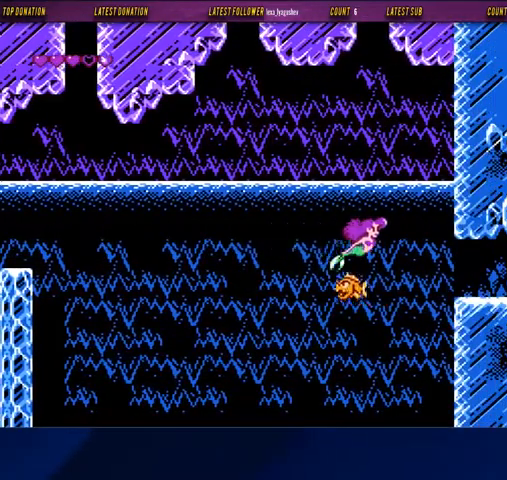
{"buttons": ["B", "DPAD_RIGHT"], "events": [[100, "DPAD_DOWN", "down"], [200, "DPAD_DOWN", "up"]]}
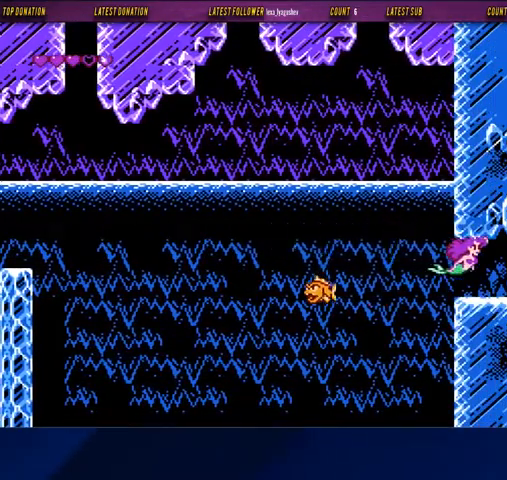
{"buttons": ["B", "DPAD_RIGHT"], "events": []}
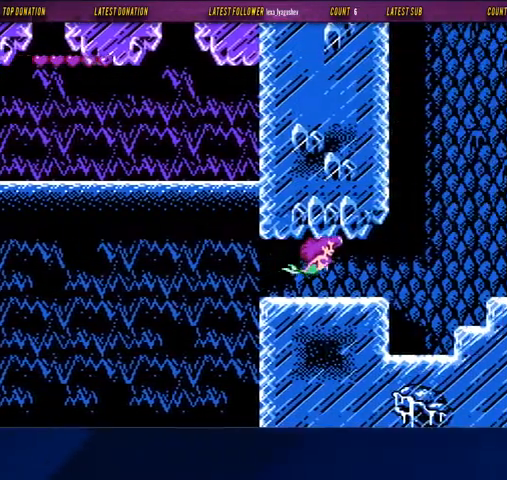
{"buttons": ["B", "DPAD_RIGHT"], "events": []}
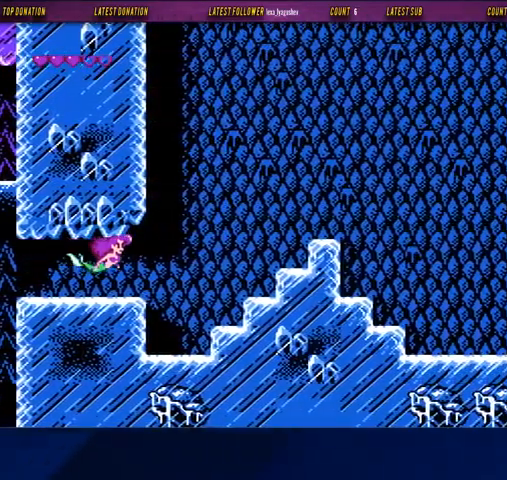
{"buttons": ["B", "DPAD_RIGHT"], "events": []}
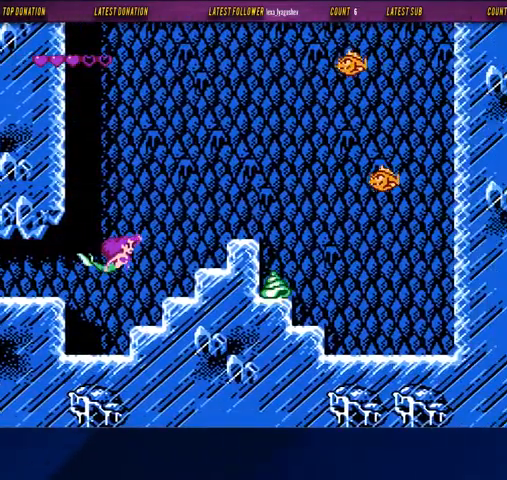
{"buttons": ["B", "DPAD_UP", "DPAD_RIGHT"], "events": [[67, "DPAD_UP", "down"]]}
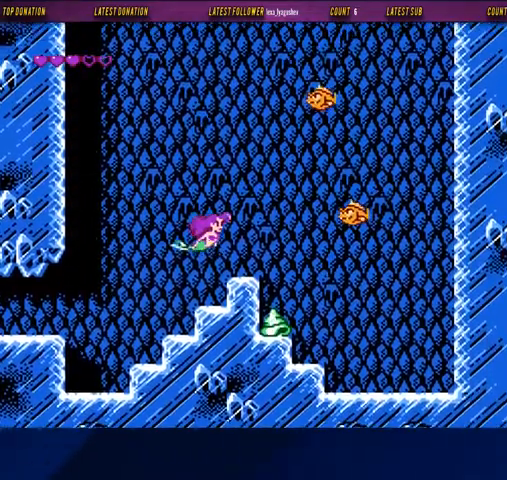
{"buttons": ["B", "DPAD_UP", "DPAD_RIGHT"], "events": []}
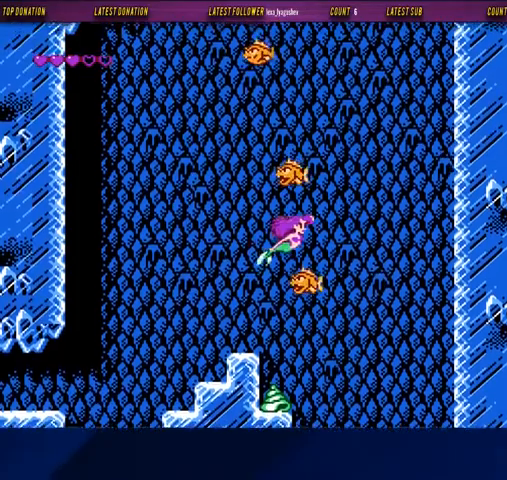
{"buttons": ["B", "DPAD_UP", "DPAD_RIGHT"], "events": []}
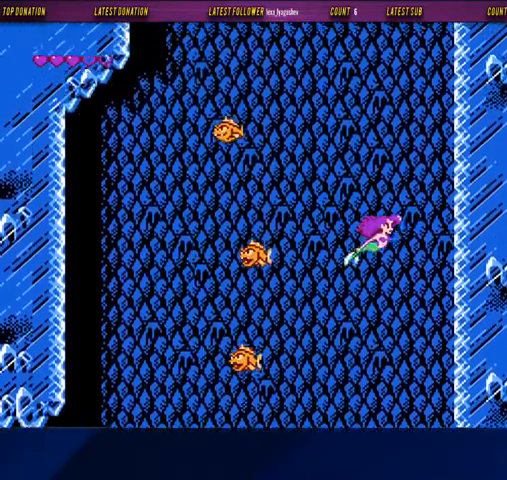
{"buttons": ["B", "DPAD_UP"], "events": [[200, "DPAD_RIGHT", "up"]]}
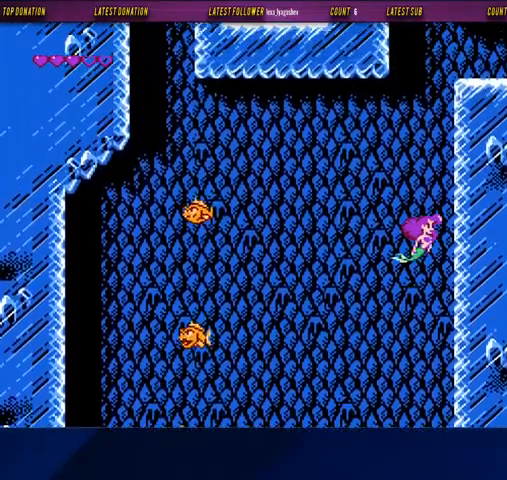
{"buttons": ["B", "DPAD_UP"], "events": []}
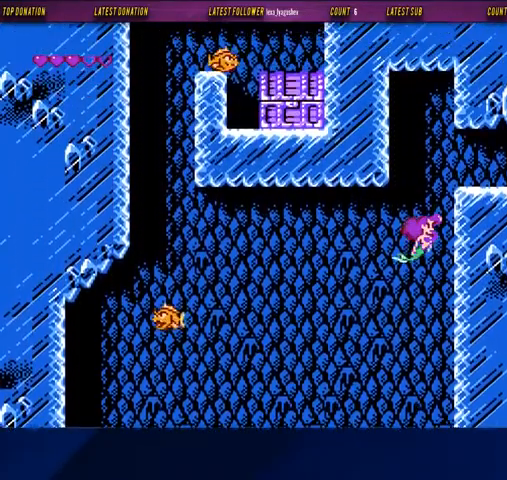
{"buttons": ["B", "DPAD_RIGHT"], "events": [[233, "DPAD_RIGHT", "down"], [367, "DPAD_UP", "up"]]}
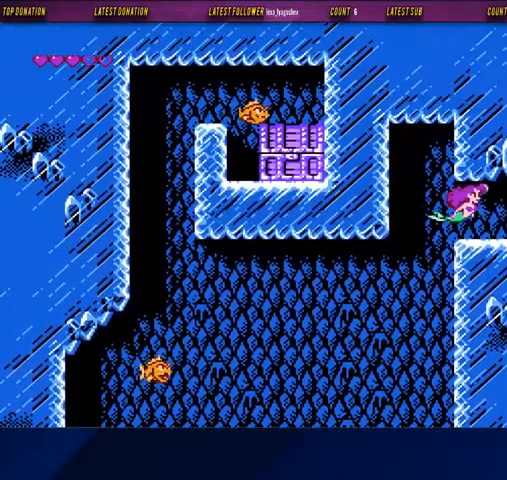
{"buttons": ["B", "DPAD_DOWN", "DPAD_RIGHT"], "events": [[100, "DPAD_DOWN", "down"]]}
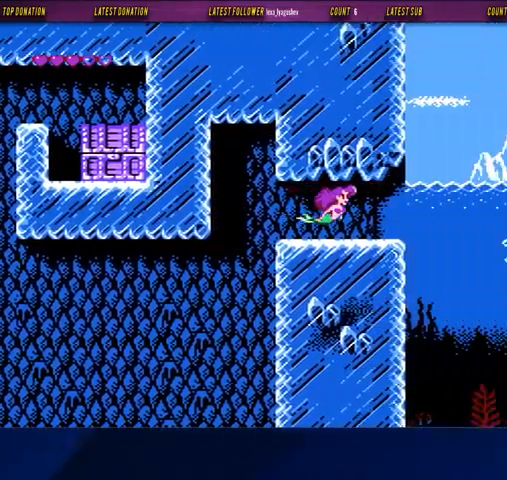
{"buttons": ["B", "DPAD_DOWN", "DPAD_RIGHT"], "events": []}
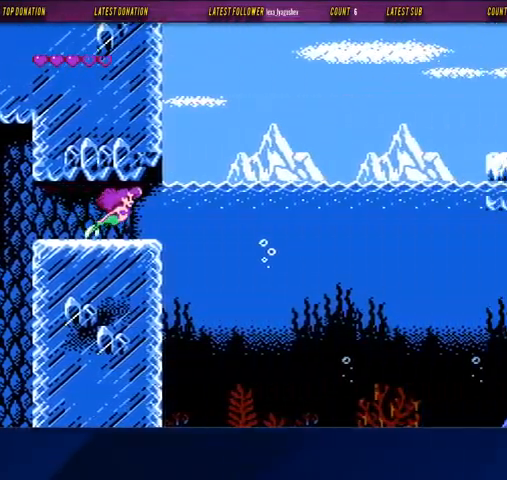
{"buttons": ["B", "DPAD_RIGHT"], "events": [[300, "DPAD_DOWN", "up"]]}
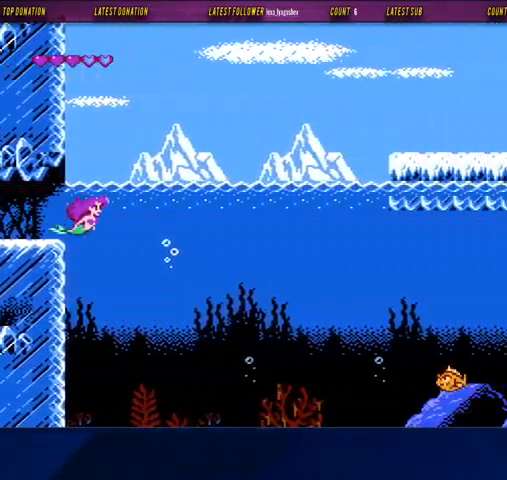
{"buttons": ["B", "DPAD_RIGHT"], "events": []}
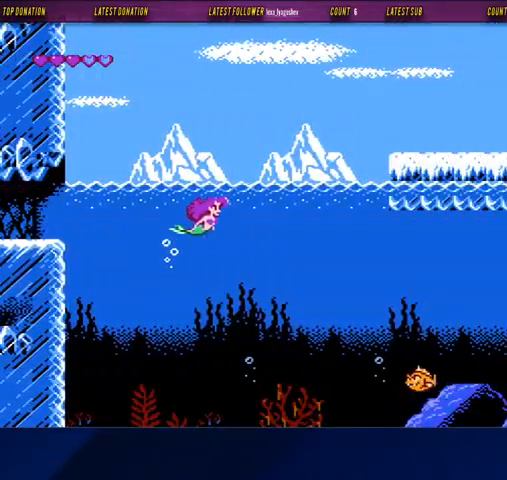
{"buttons": ["B", "DPAD_RIGHT"], "events": []}
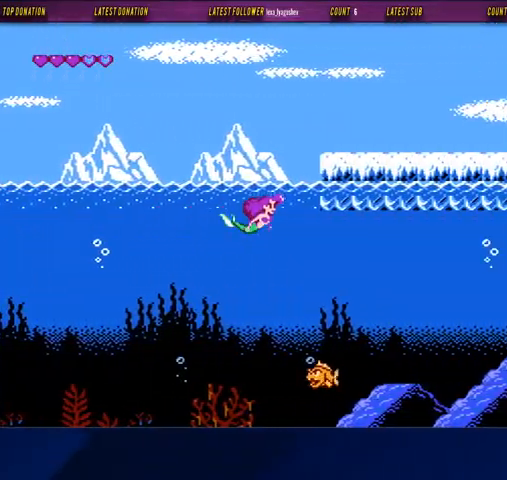
{"buttons": ["B", "DPAD_RIGHT"], "events": []}
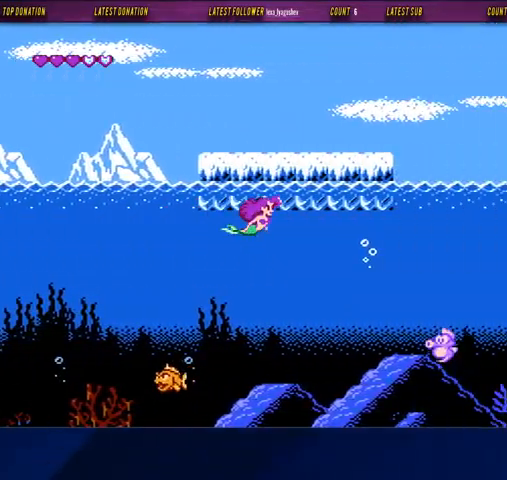
{"buttons": ["B", "DPAD_RIGHT"], "events": []}
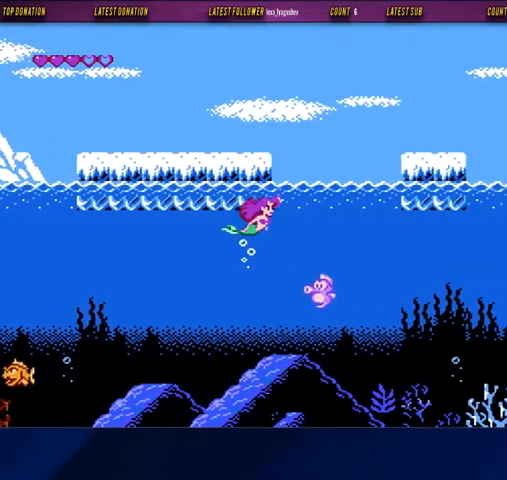
{"buttons": ["B", "DPAD_RIGHT"], "events": []}
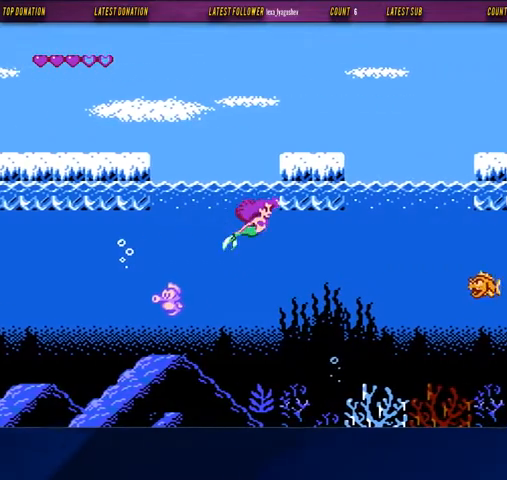
{"buttons": ["B", "DPAD_RIGHT"], "events": []}
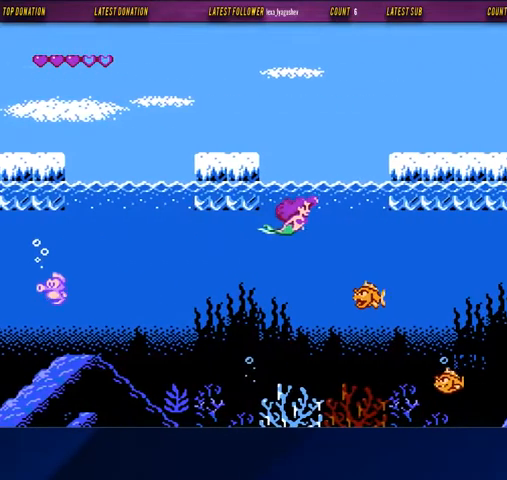
{"buttons": ["B", "DPAD_RIGHT"], "events": []}
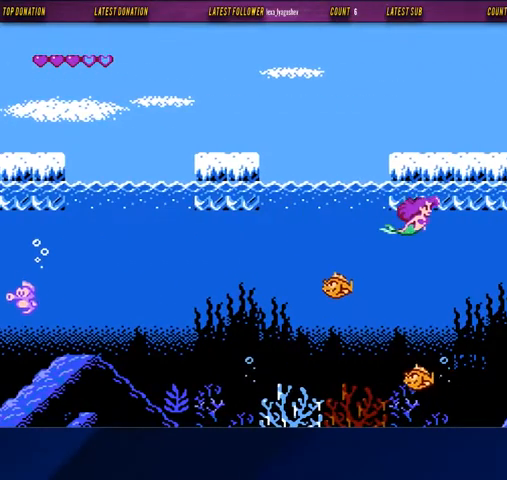
{"buttons": ["B", "DPAD_RIGHT"], "events": []}
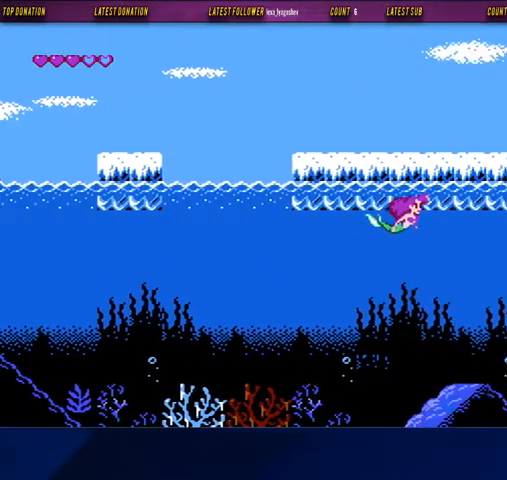
{"buttons": ["DPAD_RIGHT"], "events": [[100, "B", "up"], [167, "DPAD_RIGHT", "up"], [333, "DPAD_RIGHT", "down"]]}
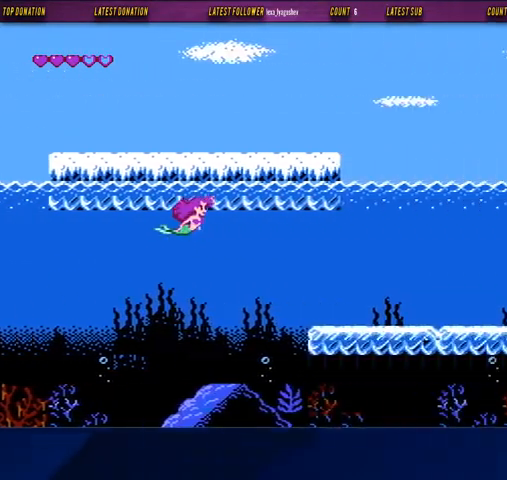
{"buttons": ["DPAD_RIGHT"], "events": [[133, "DPAD_RIGHT", "up"], [500, "DPAD_RIGHT", "down"]]}
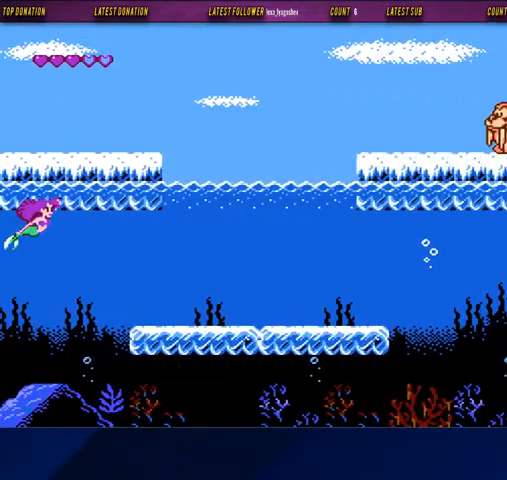
{"buttons": ["DPAD_RIGHT"], "events": [[333, "DPAD_RIGHT", "up"], [500, "DPAD_RIGHT", "down"]]}
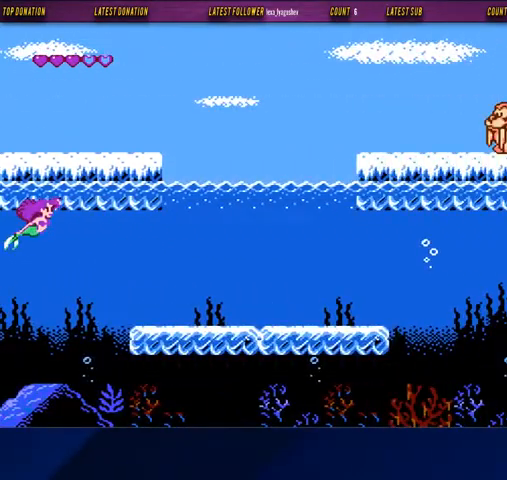
{"buttons": ["B", "DPAD_RIGHT"], "events": [[167, "B", "down"]]}
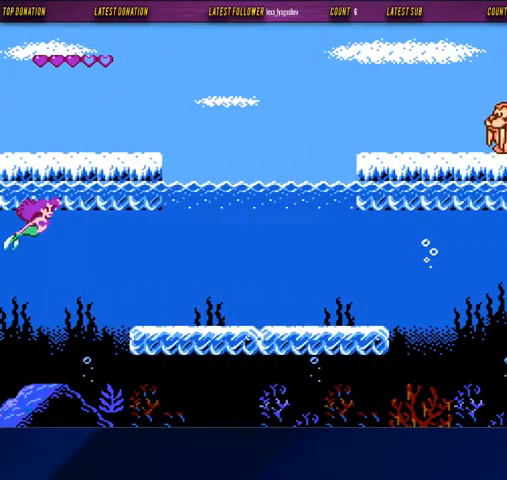
{"buttons": ["B", "DPAD_RIGHT"], "events": []}
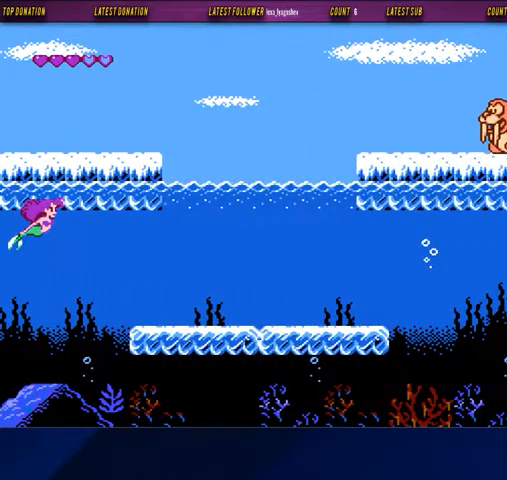
{"buttons": ["B", "DPAD_RIGHT"], "events": []}
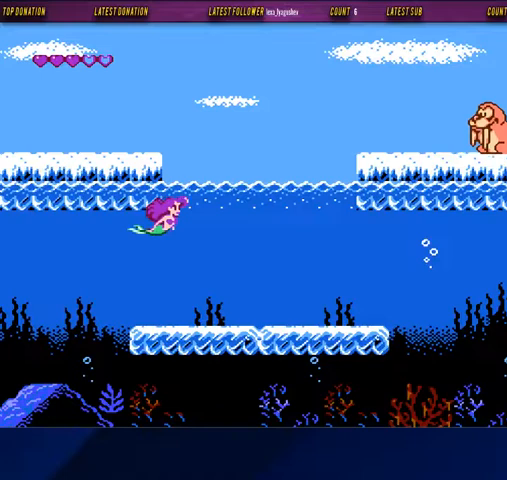
{"buttons": ["DPAD_UP", "DPAD_RIGHT"], "events": [[300, "DPAD_UP", "down"], [333, "B", "up"]]}
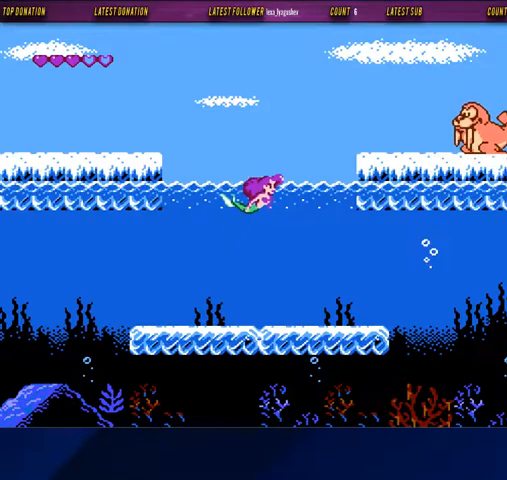
{"buttons": ["DPAD_RIGHT"], "events": [[200, "DPAD_UP", "up"], [267, "DPAD_RIGHT", "up"], [500, "DPAD_RIGHT", "down"]]}